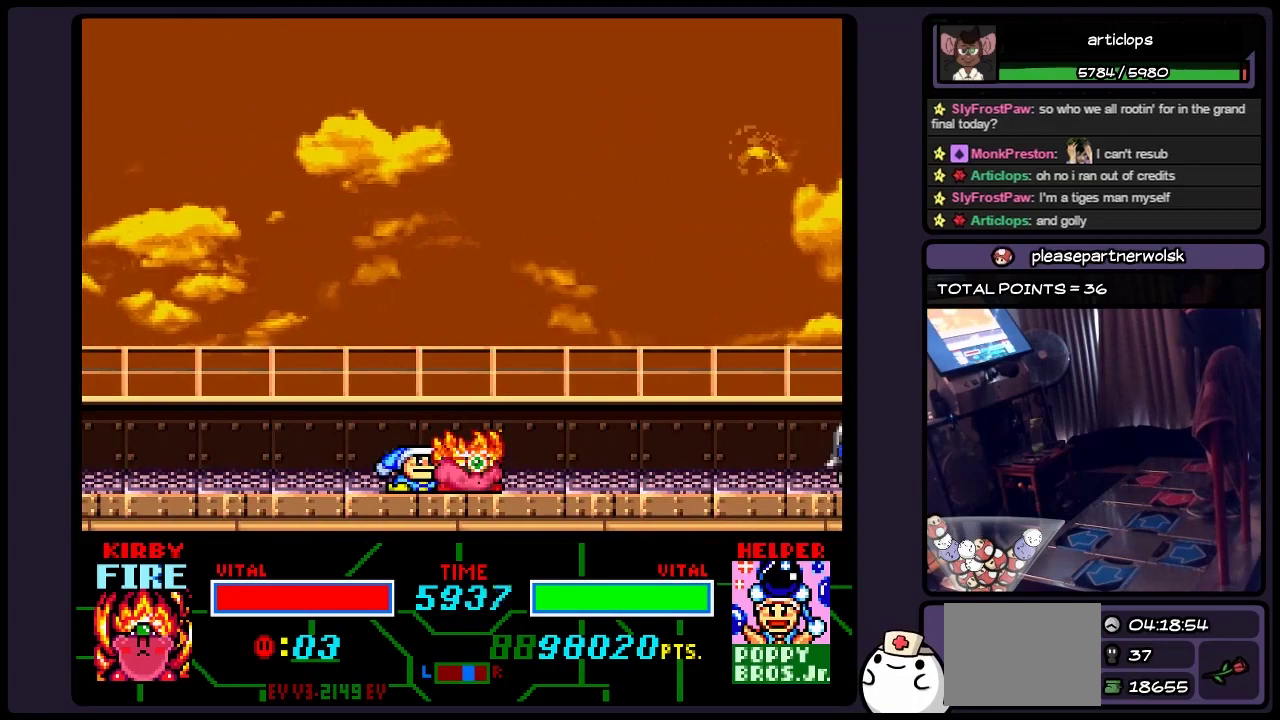
Gameplay with a controller (Nintendo layout); each line is a JSON object with the inputs held at the frame after it. "events" lists button and stick changes between this image and that frame as [ms after this image, input, new state], when the widget could be followed in between. Not read: L3 R3.
{"buttons": ["DPAD_RIGHT"], "events": [[450, "DPAD_RIGHT", "down"]]}
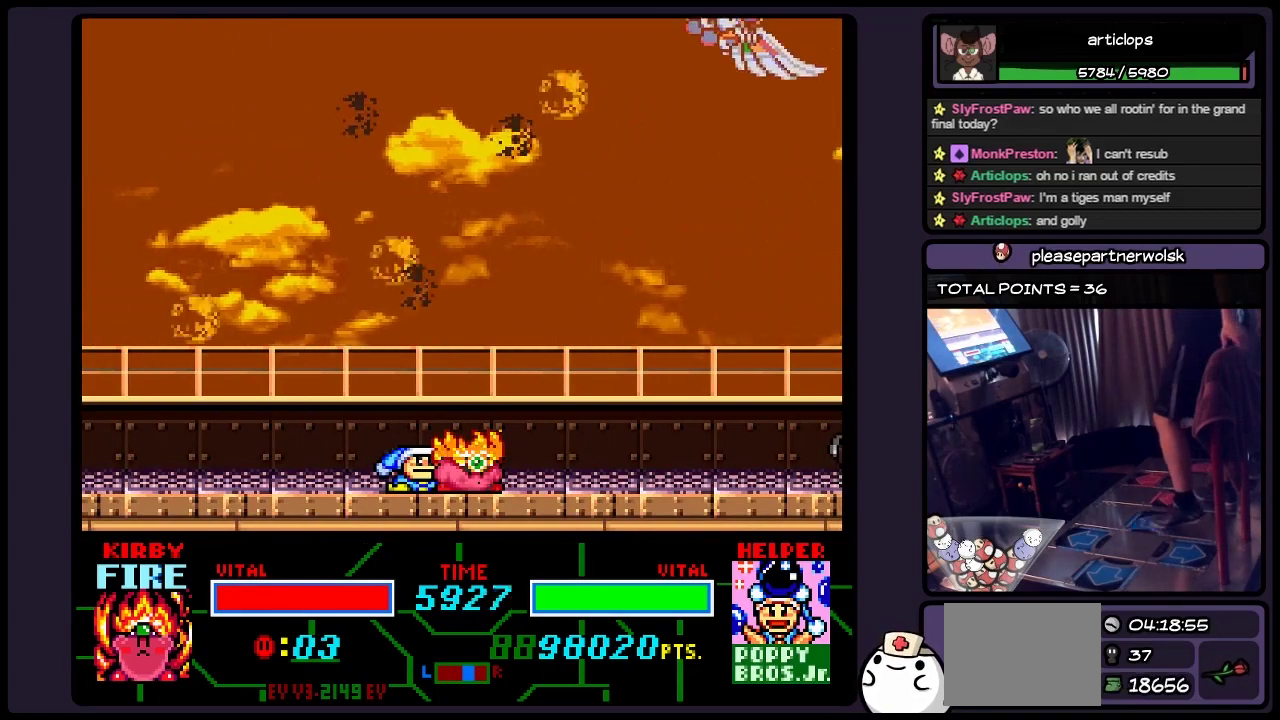
{"buttons": [], "events": [[117, "DPAD_RIGHT", "up"], [233, "DPAD_RIGHT", "down"], [450, "DPAD_RIGHT", "up"]]}
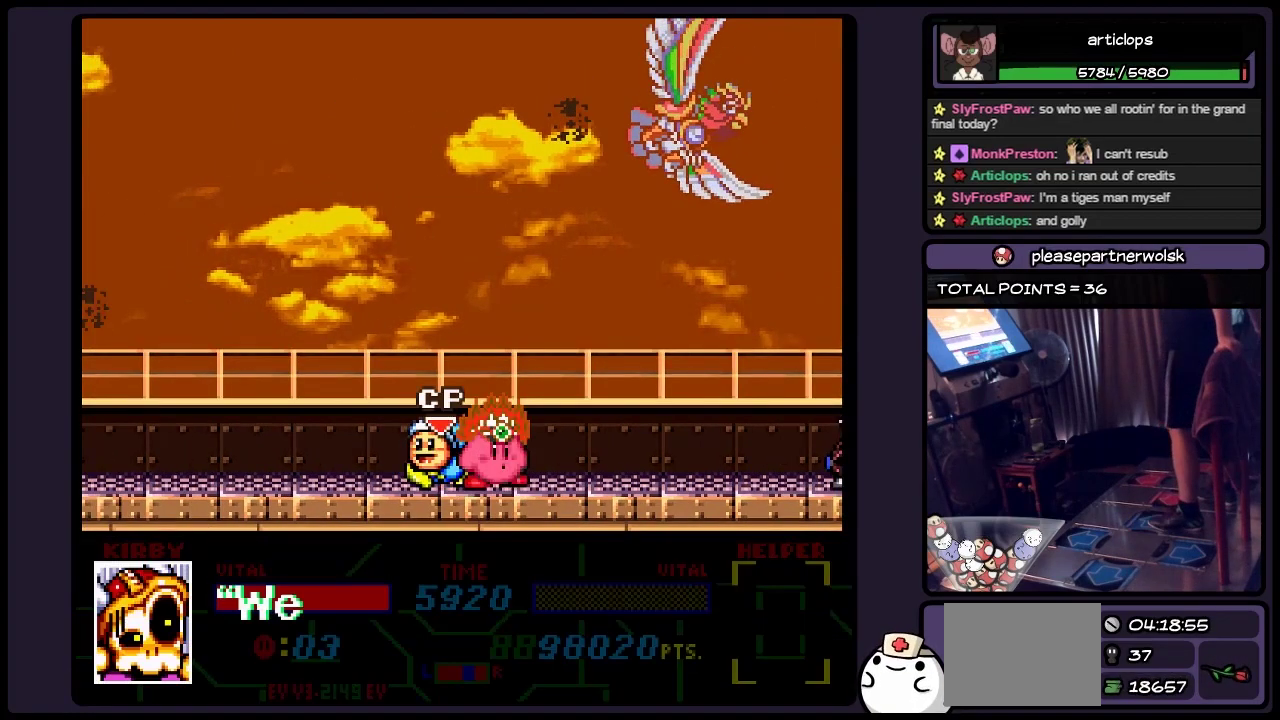
{"buttons": [], "events": []}
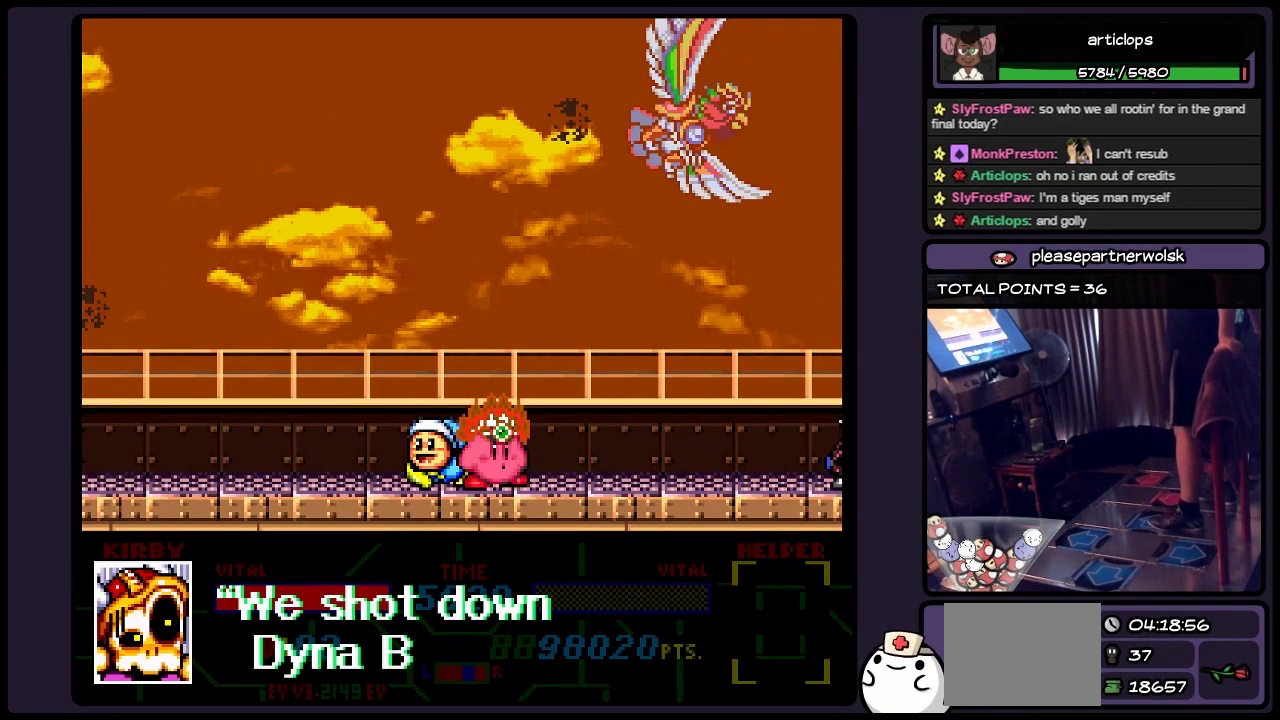
{"buttons": [], "events": []}
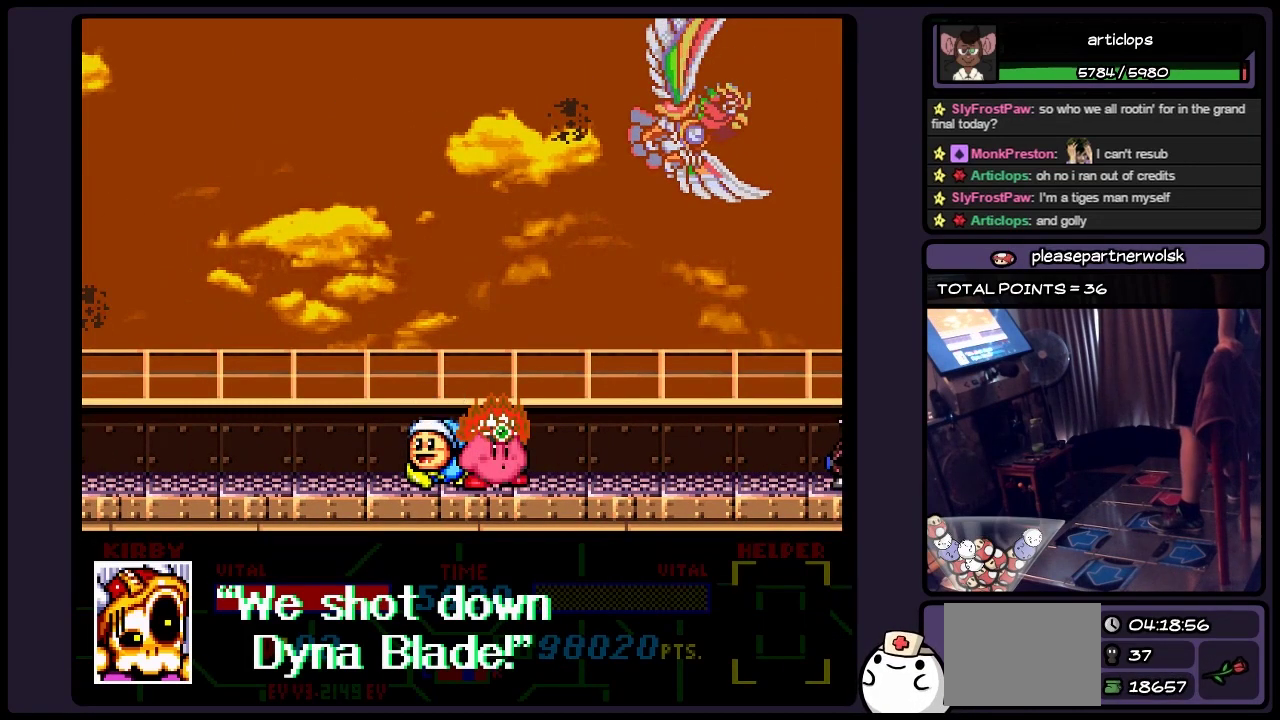
{"buttons": [], "events": []}
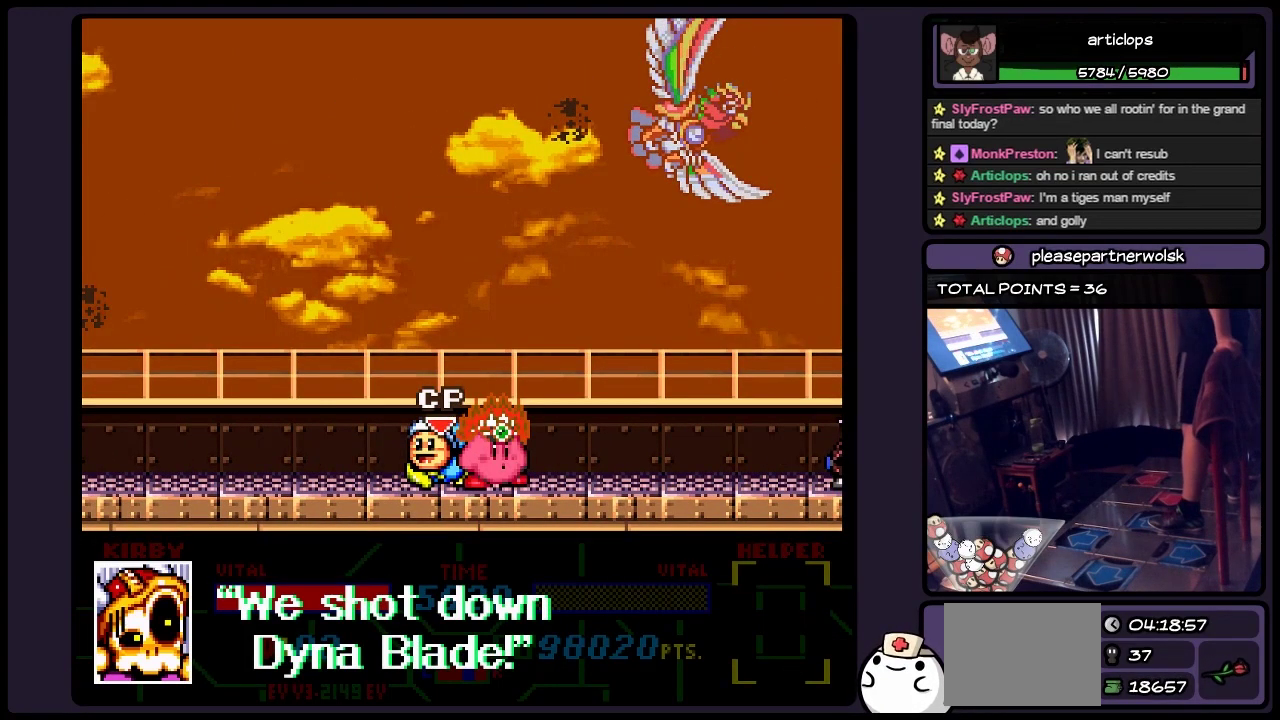
{"buttons": [], "events": [[67, "B", "down"], [400, "B", "up"]]}
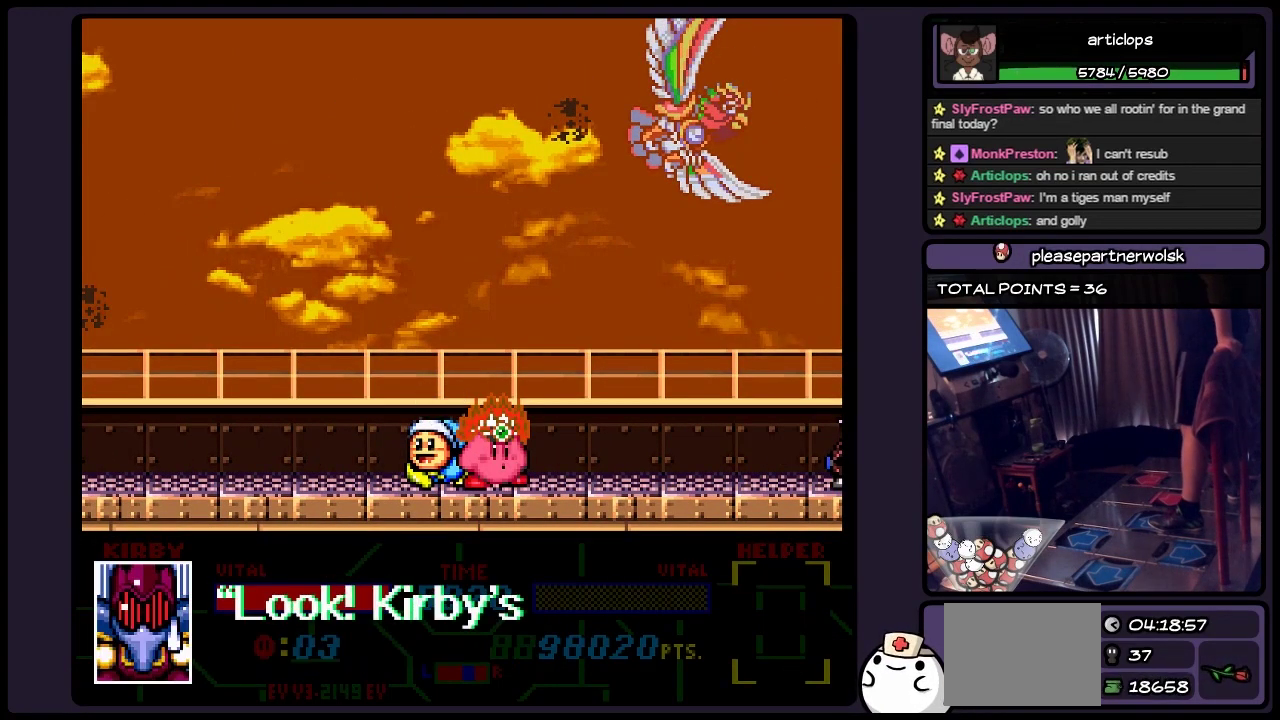
{"buttons": [], "events": []}
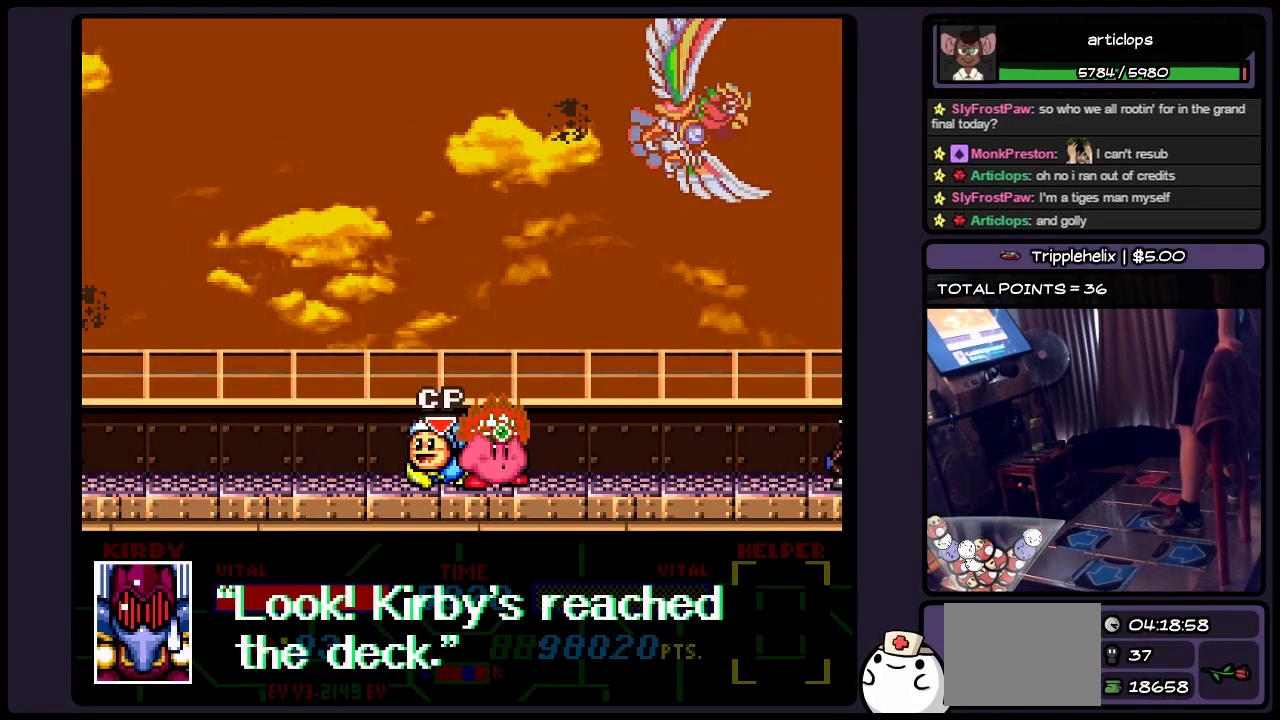
{"buttons": ["B"], "events": [[483, "B", "down"]]}
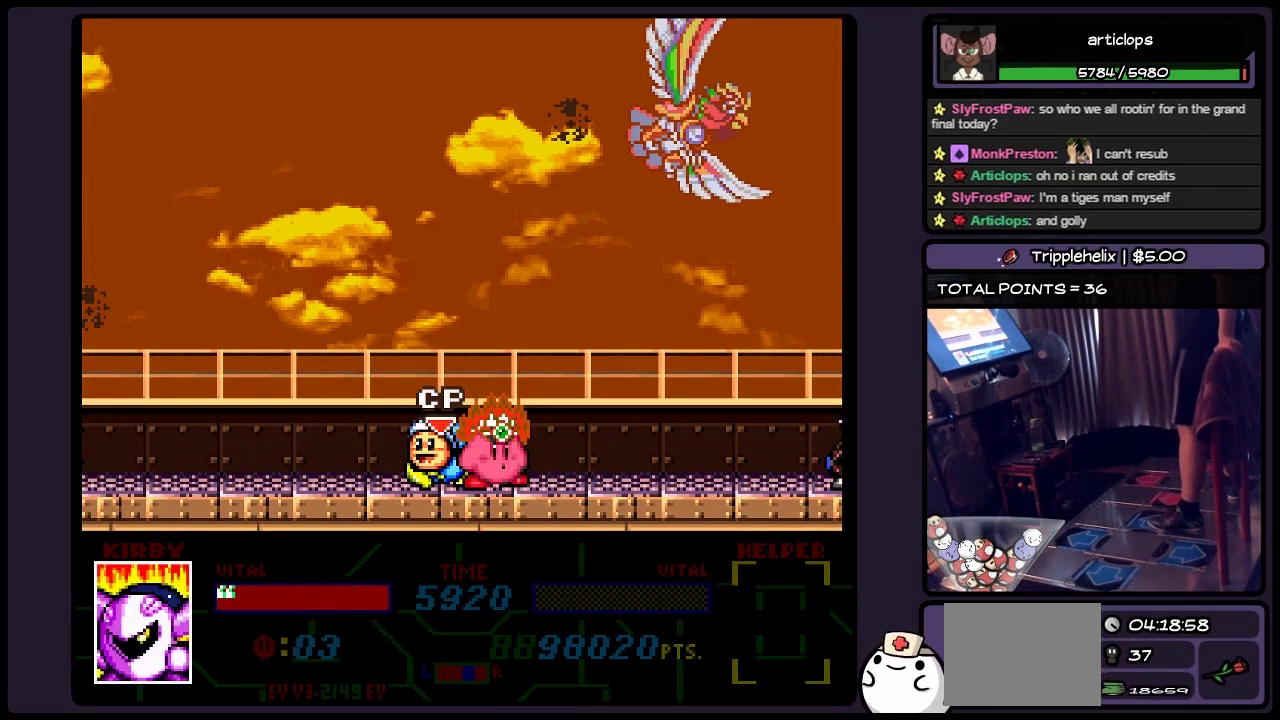
{"buttons": ["DPAD_RIGHT"], "events": [[233, "B", "up"], [400, "DPAD_RIGHT", "down"]]}
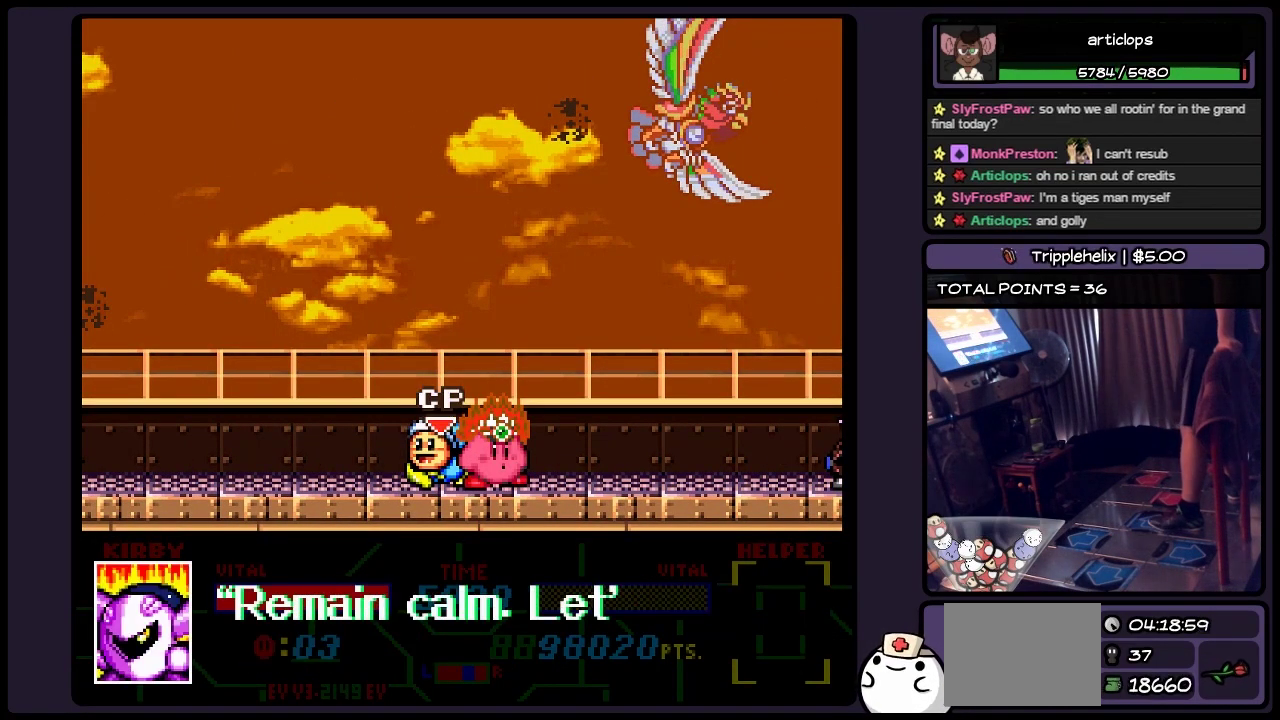
{"buttons": [], "events": [[33, "DPAD_RIGHT", "up"], [367, "DPAD_RIGHT", "down"], [450, "DPAD_RIGHT", "up"]]}
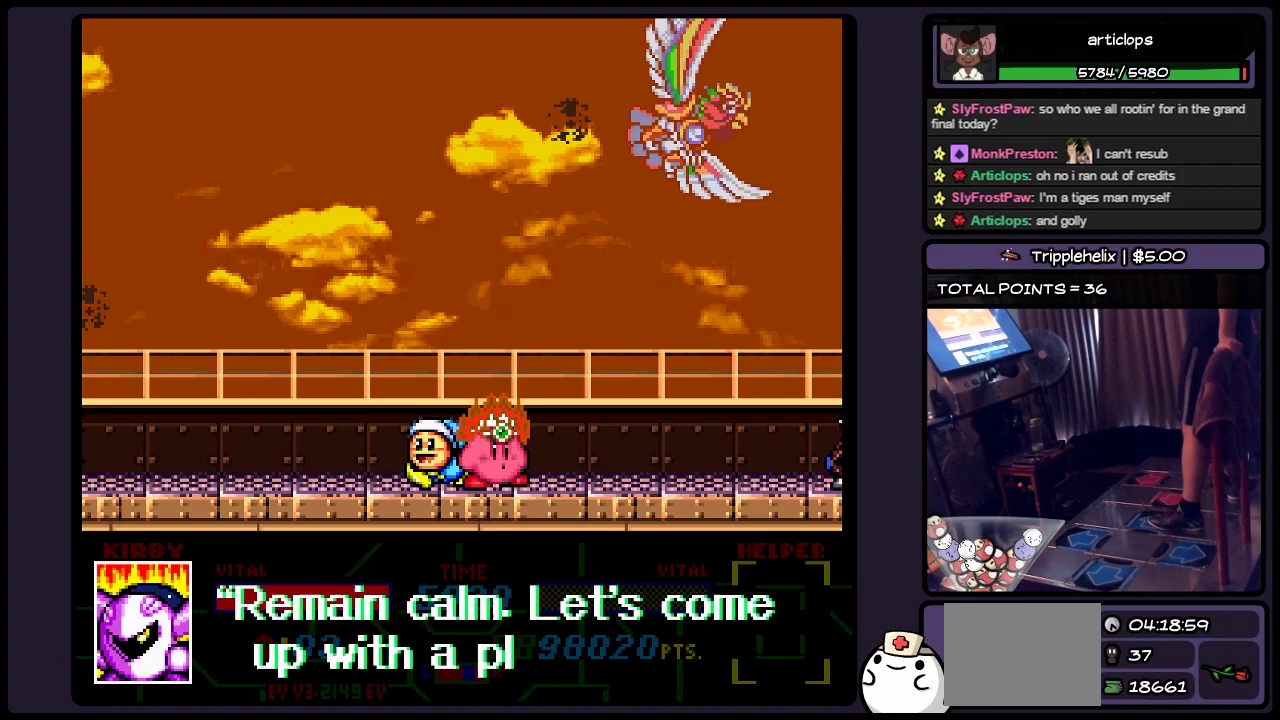
{"buttons": [], "events": []}
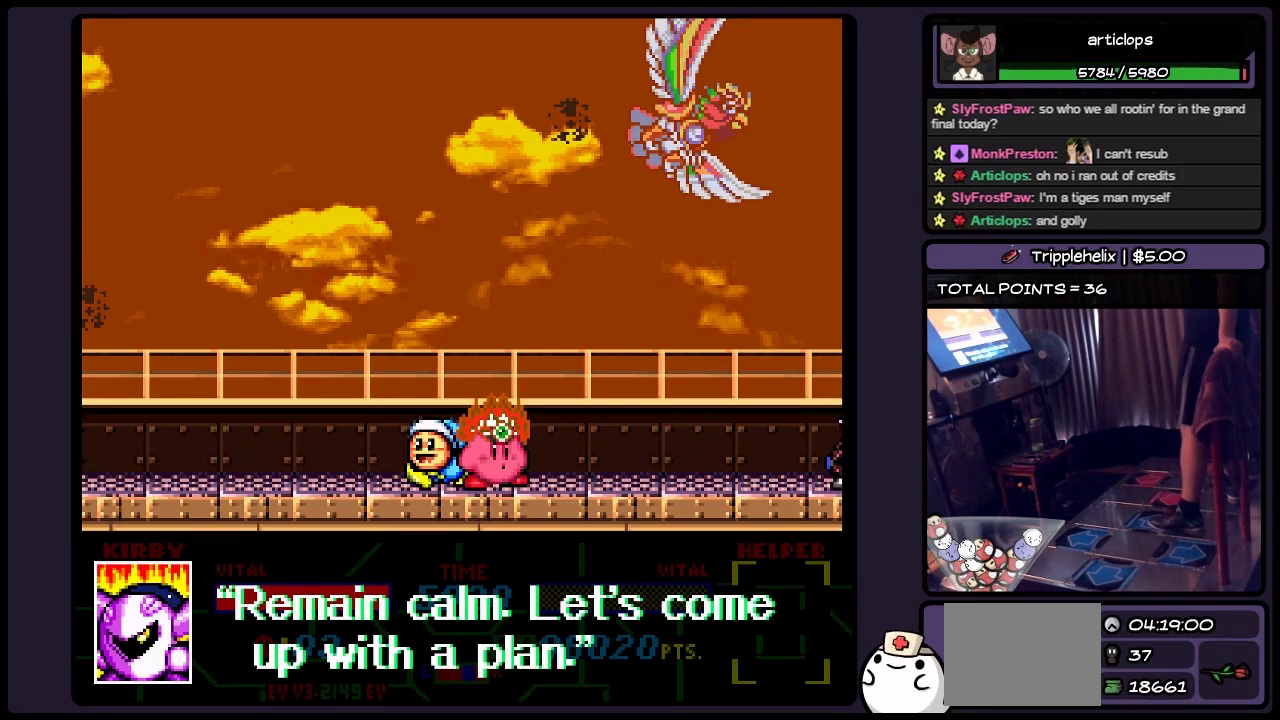
{"buttons": [], "events": [[200, "B", "down"], [450, "B", "up"]]}
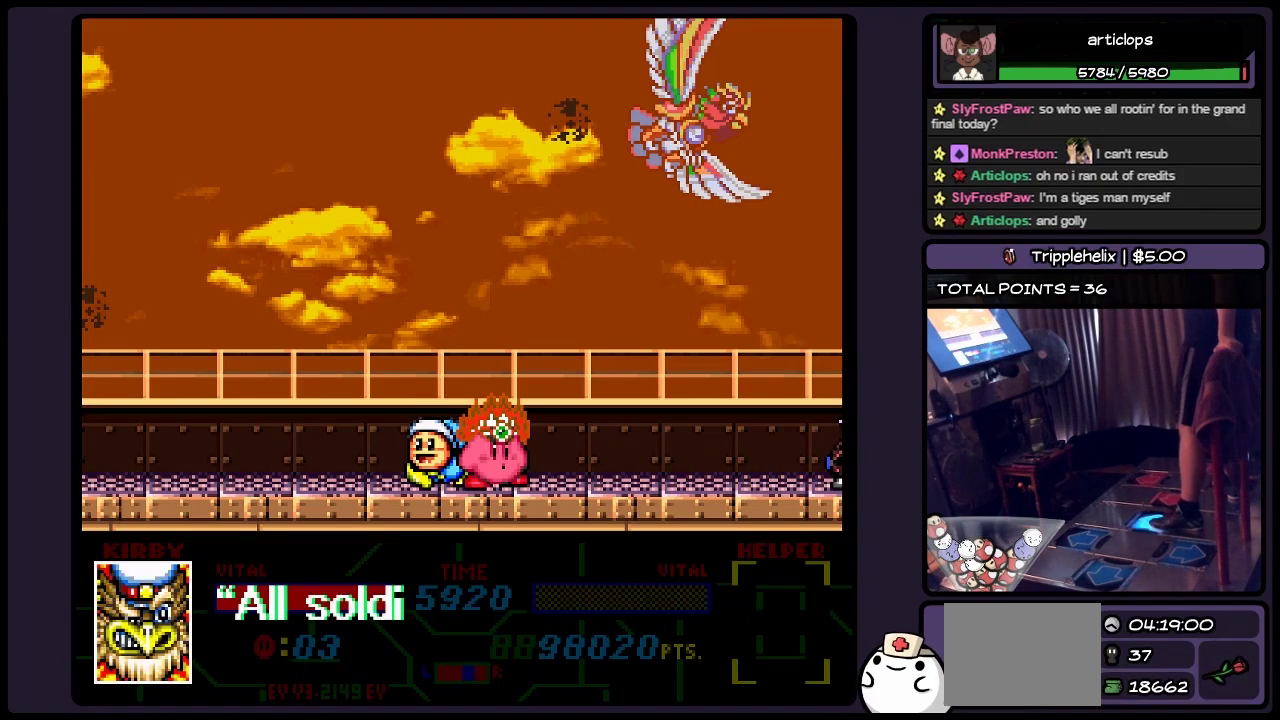
{"buttons": ["DPAD_RIGHT"], "events": [[67, "DPAD_RIGHT", "down"], [233, "DPAD_RIGHT", "up"], [450, "DPAD_RIGHT", "down"]]}
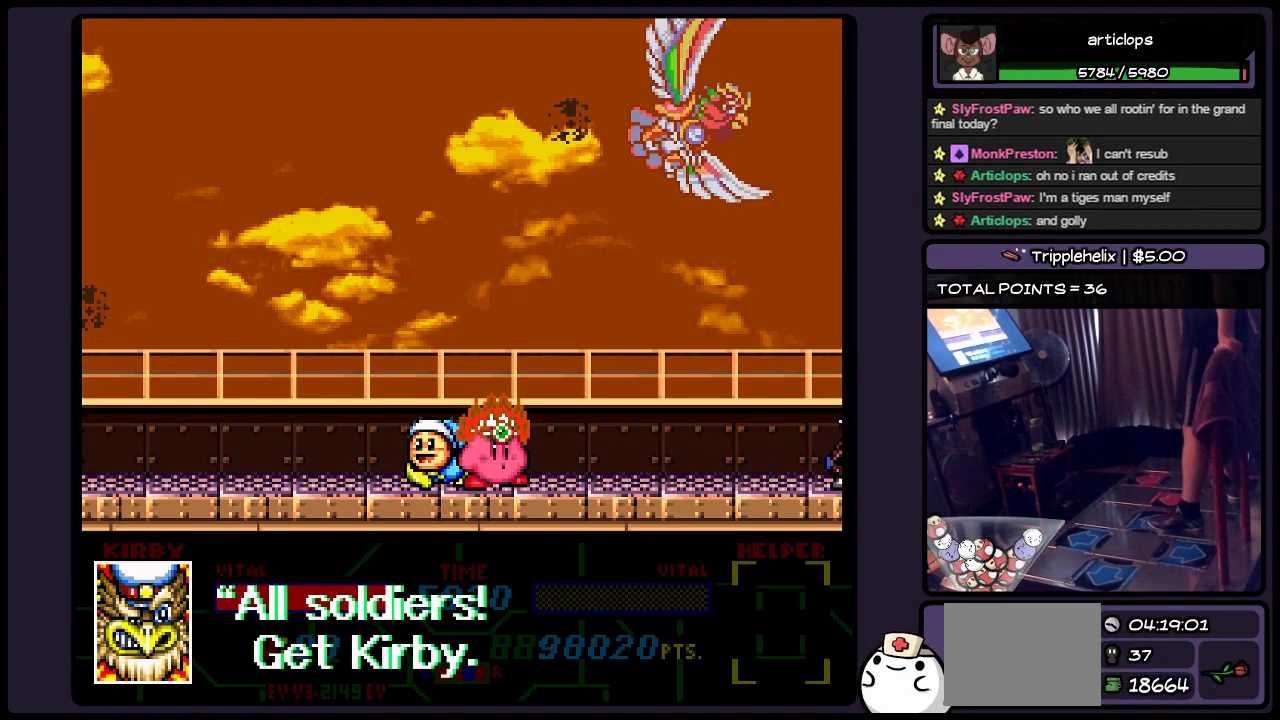
{"buttons": [], "events": [[33, "DPAD_RIGHT", "up"]]}
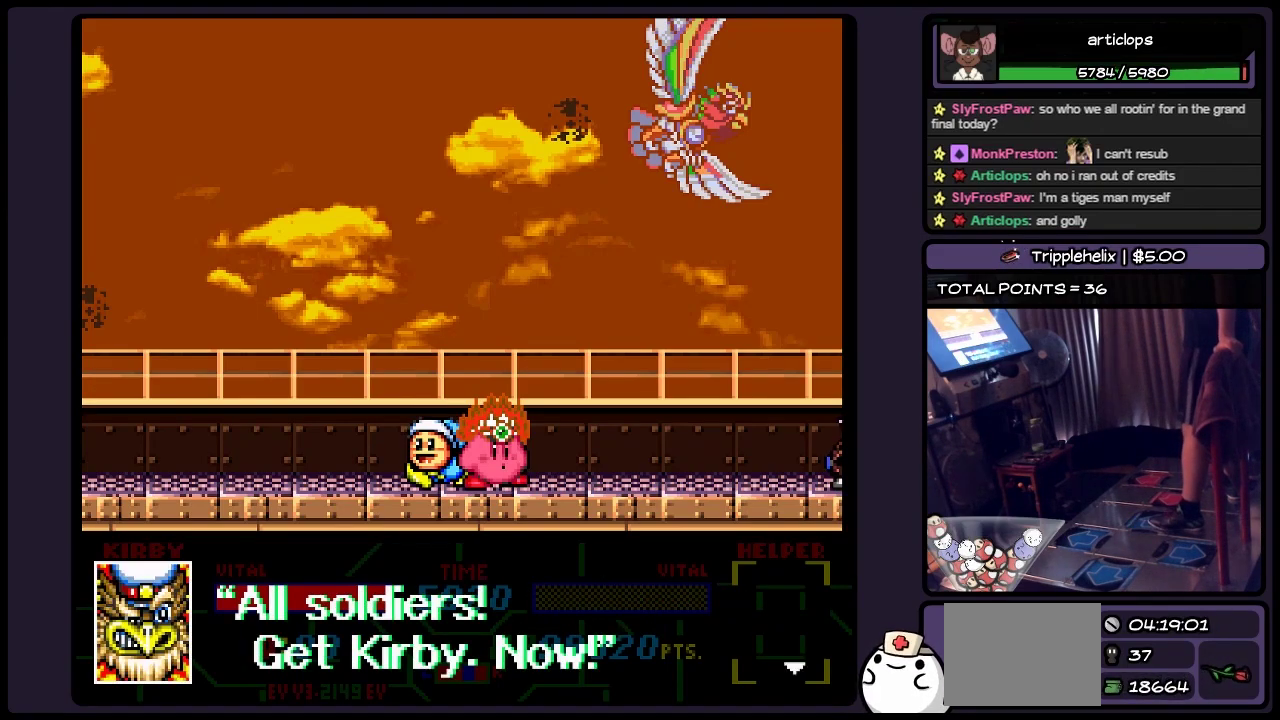
{"buttons": ["DPAD_RIGHT"], "events": [[33, "B", "down"], [283, "B", "up"], [483, "DPAD_RIGHT", "down"]]}
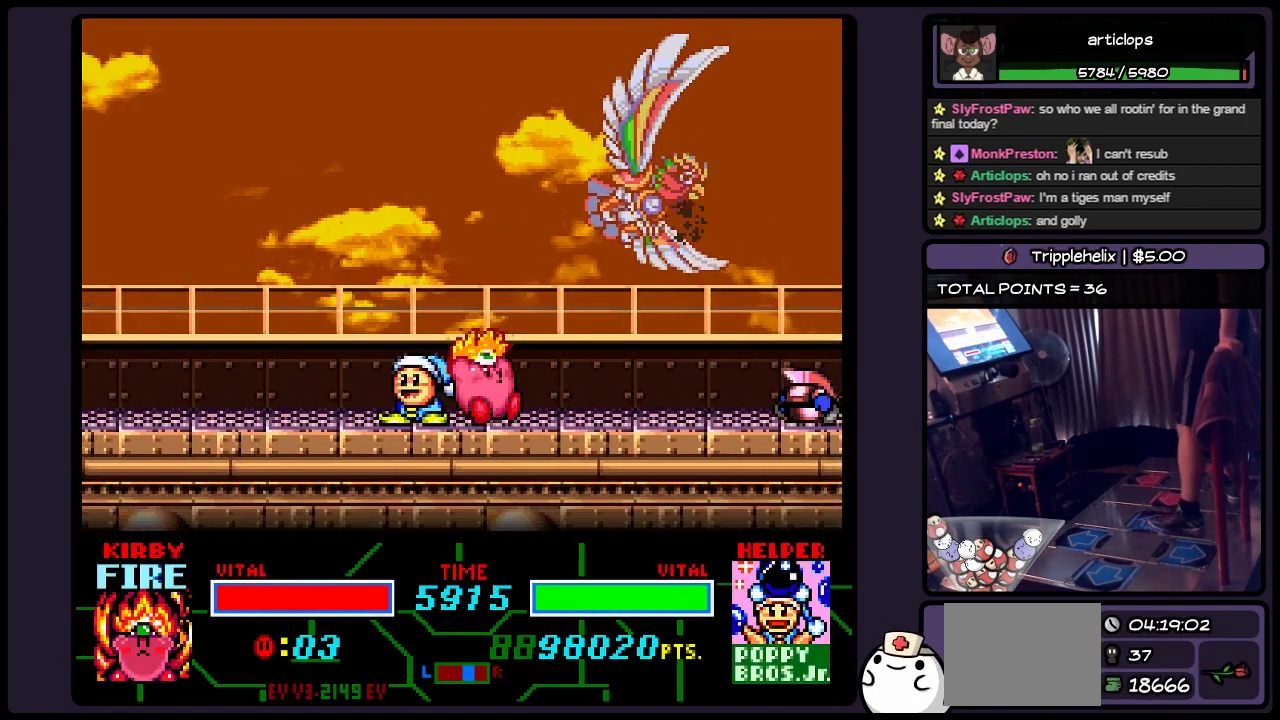
{"buttons": ["Y", "DPAD_RIGHT"], "events": [[67, "DPAD_RIGHT", "up"], [200, "DPAD_RIGHT", "down"], [367, "Y", "down"]]}
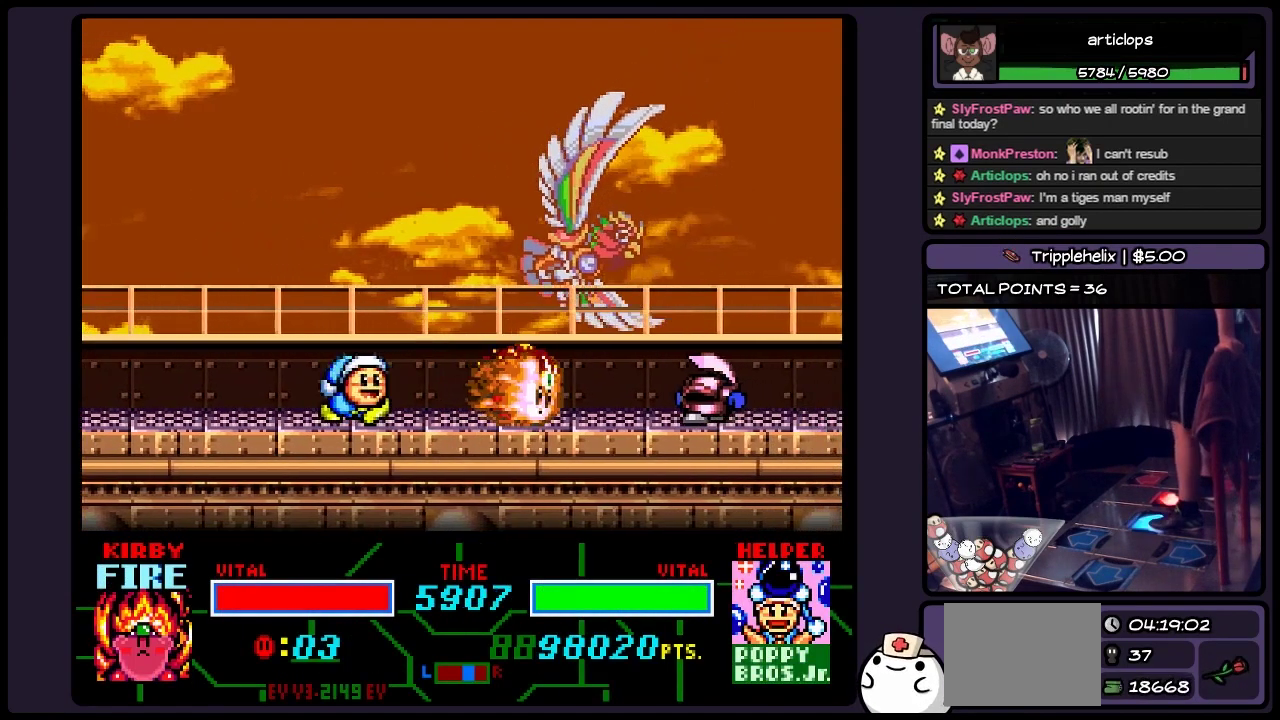
{"buttons": ["DPAD_RIGHT"], "events": [[200, "DPAD_RIGHT", "up"], [250, "DPAD_RIGHT", "down"], [400, "Y", "up"]]}
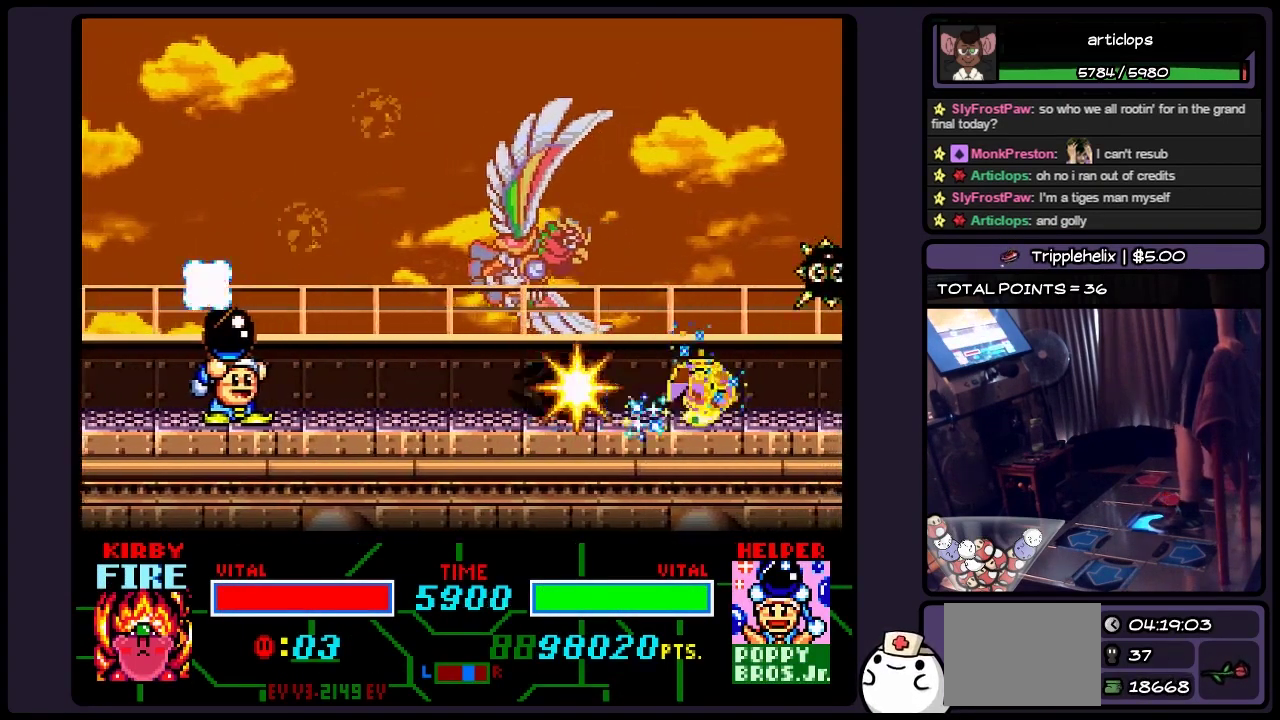
{"buttons": ["DPAD_RIGHT"], "events": [[150, "DPAD_RIGHT", "up"], [400, "DPAD_RIGHT", "down"]]}
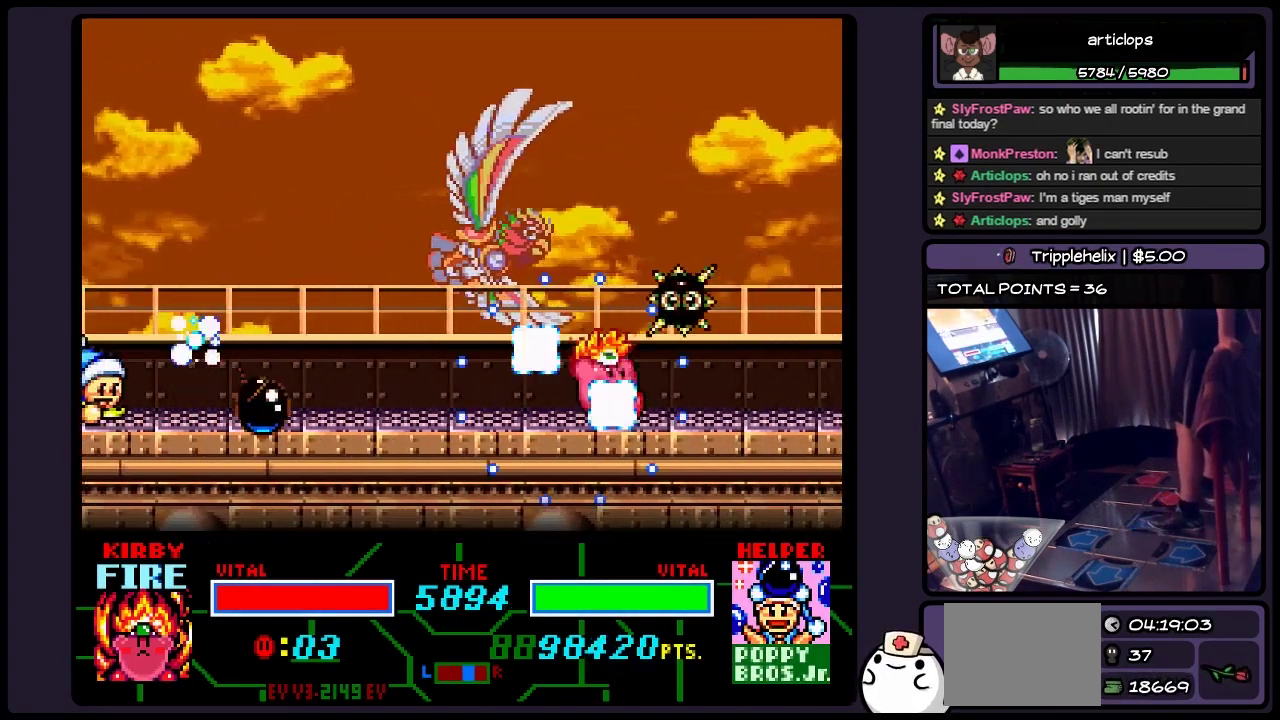
{"buttons": ["DPAD_RIGHT"], "events": [[67, "DPAD_RIGHT", "up"], [150, "DPAD_RIGHT", "down"], [200, "DPAD_RIGHT", "up"], [367, "DPAD_RIGHT", "down"]]}
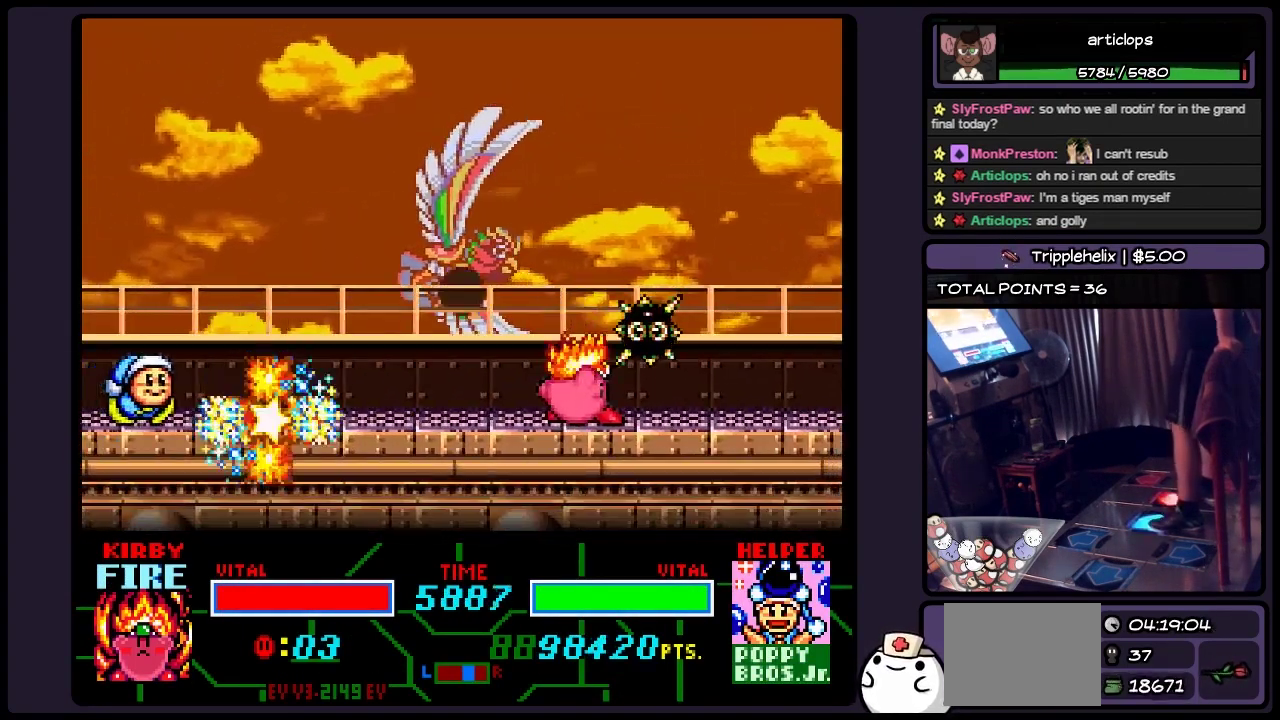
{"buttons": ["DPAD_RIGHT"], "events": [[67, "Y", "down"], [200, "Y", "up"], [233, "DPAD_RIGHT", "up"], [483, "DPAD_RIGHT", "down"]]}
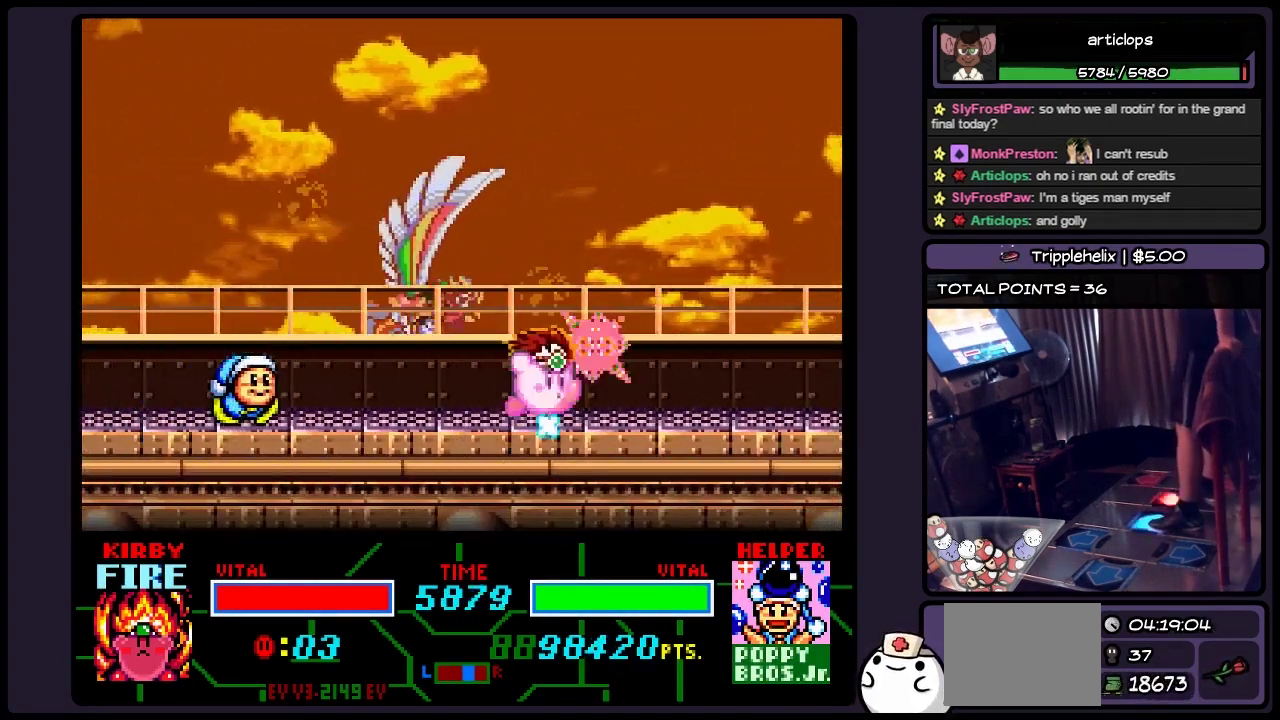
{"buttons": [], "events": [[67, "DPAD_RIGHT", "up"], [150, "DPAD_RIGHT", "down"], [233, "Y", "down"], [317, "Y", "up"], [500, "DPAD_RIGHT", "up"]]}
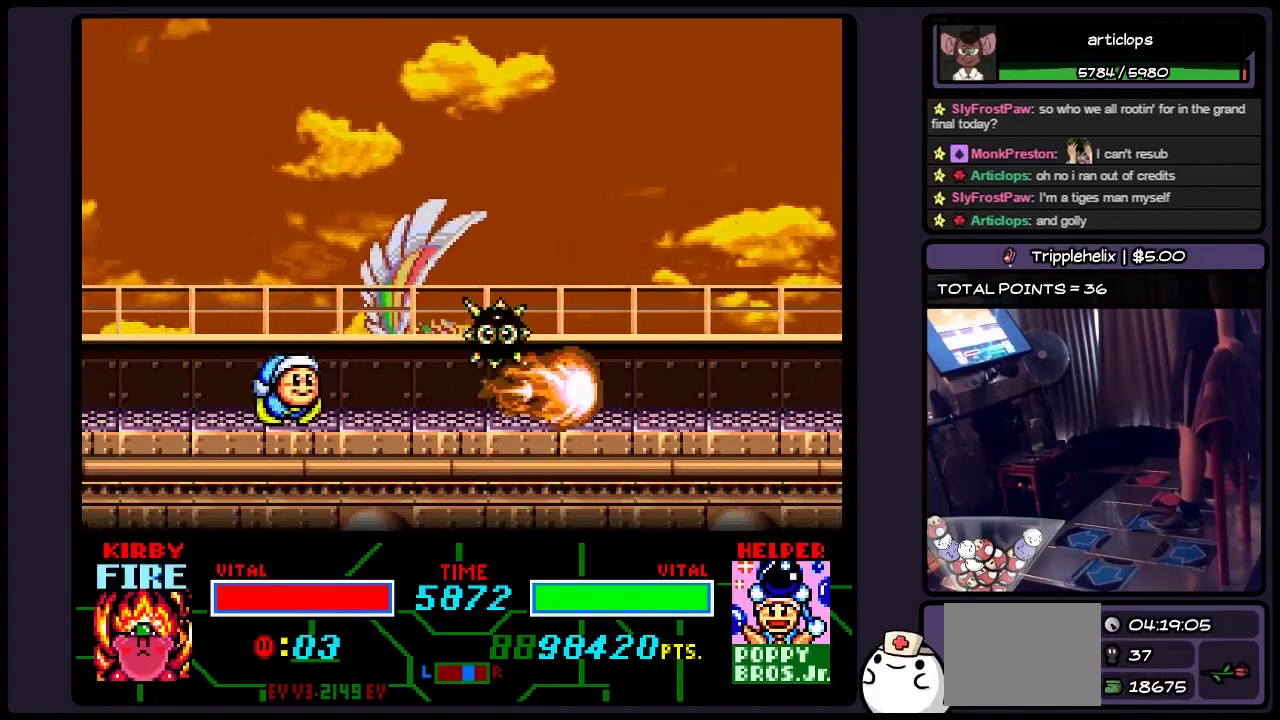
{"buttons": [], "events": [[317, "DPAD_RIGHT", "down"], [400, "DPAD_RIGHT", "up"]]}
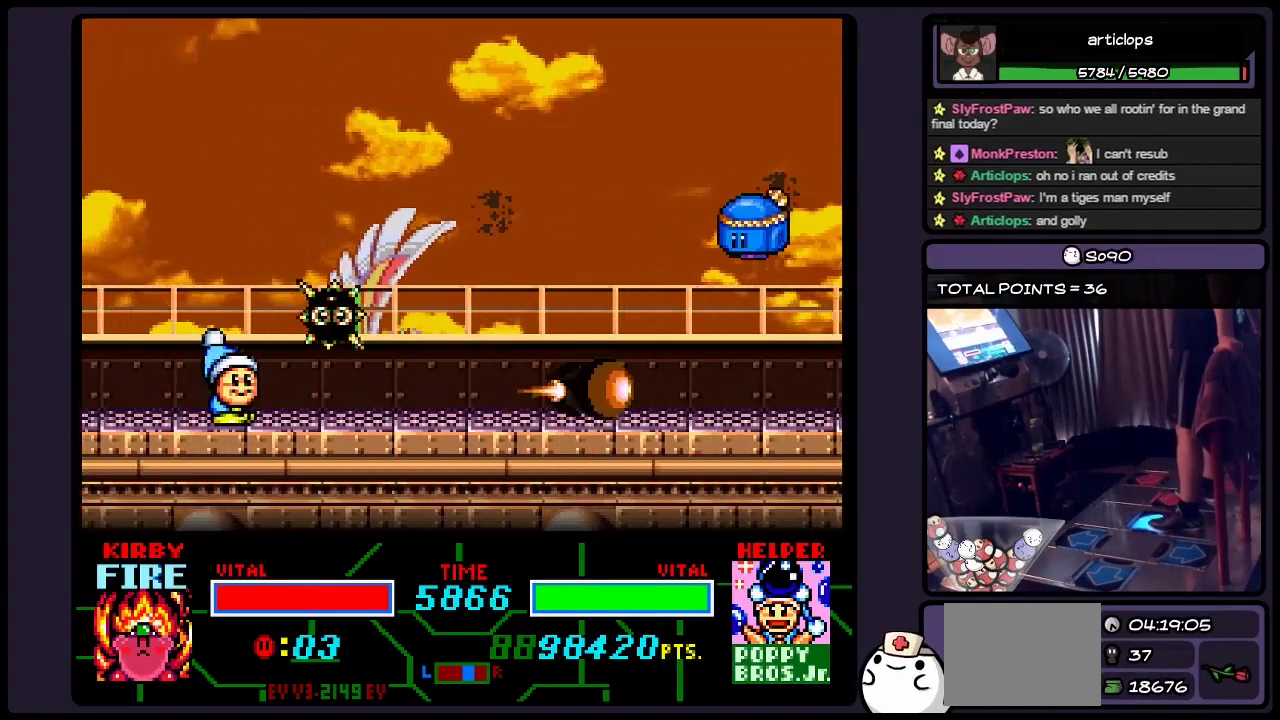
{"buttons": [], "events": [[283, "DPAD_RIGHT", "down"], [450, "DPAD_RIGHT", "up"]]}
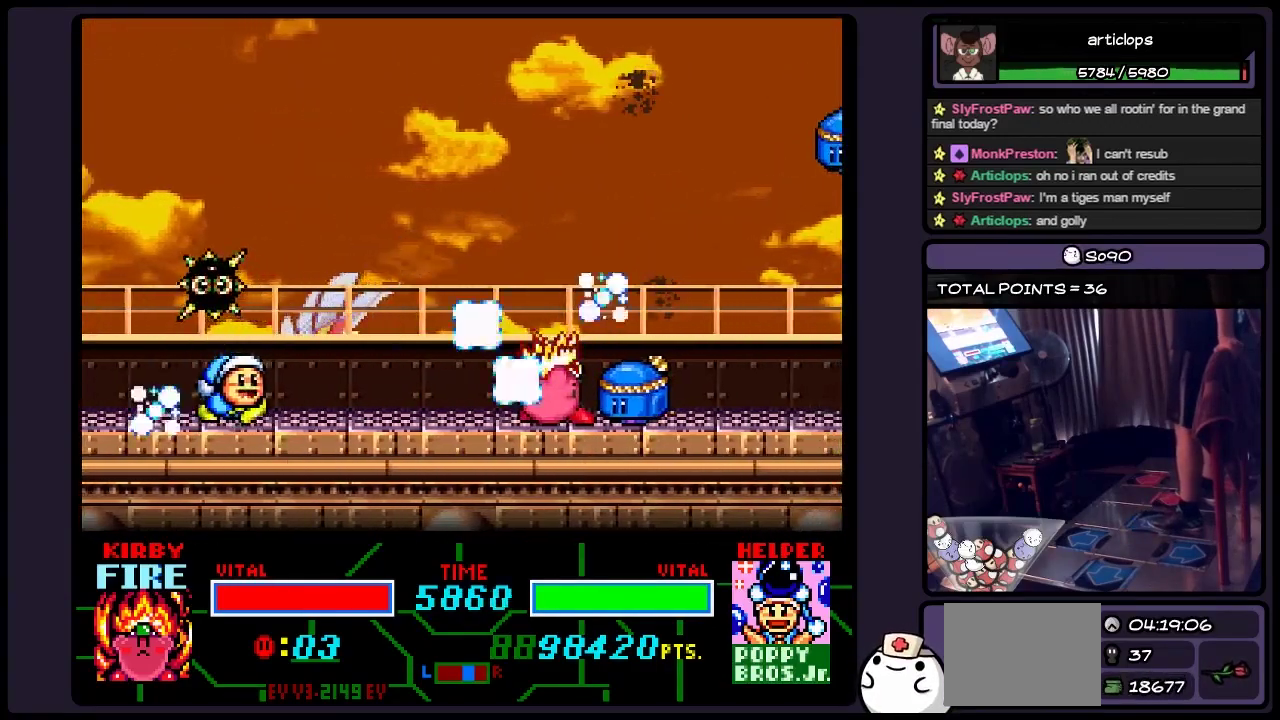
{"buttons": ["DPAD_RIGHT"], "events": [[117, "DPAD_RIGHT", "down"], [317, "DPAD_RIGHT", "up"], [400, "DPAD_RIGHT", "down"]]}
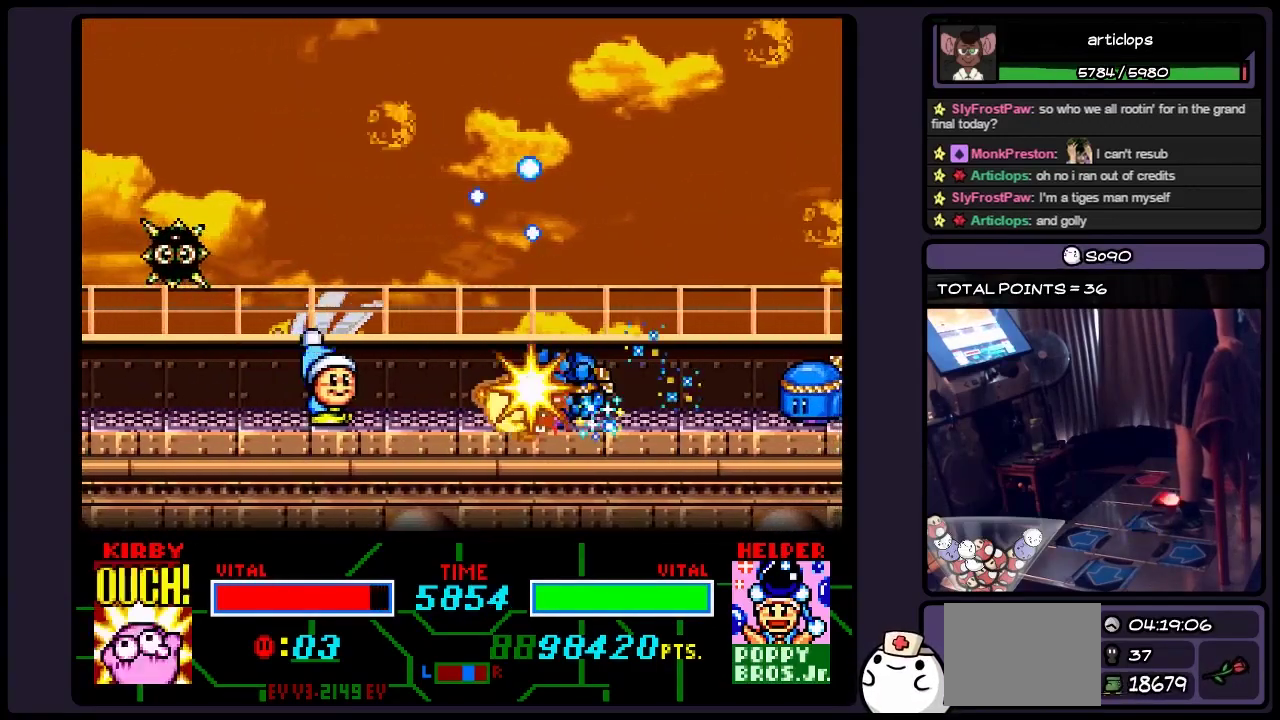
{"buttons": [], "events": [[33, "DPAD_RIGHT", "up"], [117, "Y", "down"], [233, "Y", "up"]]}
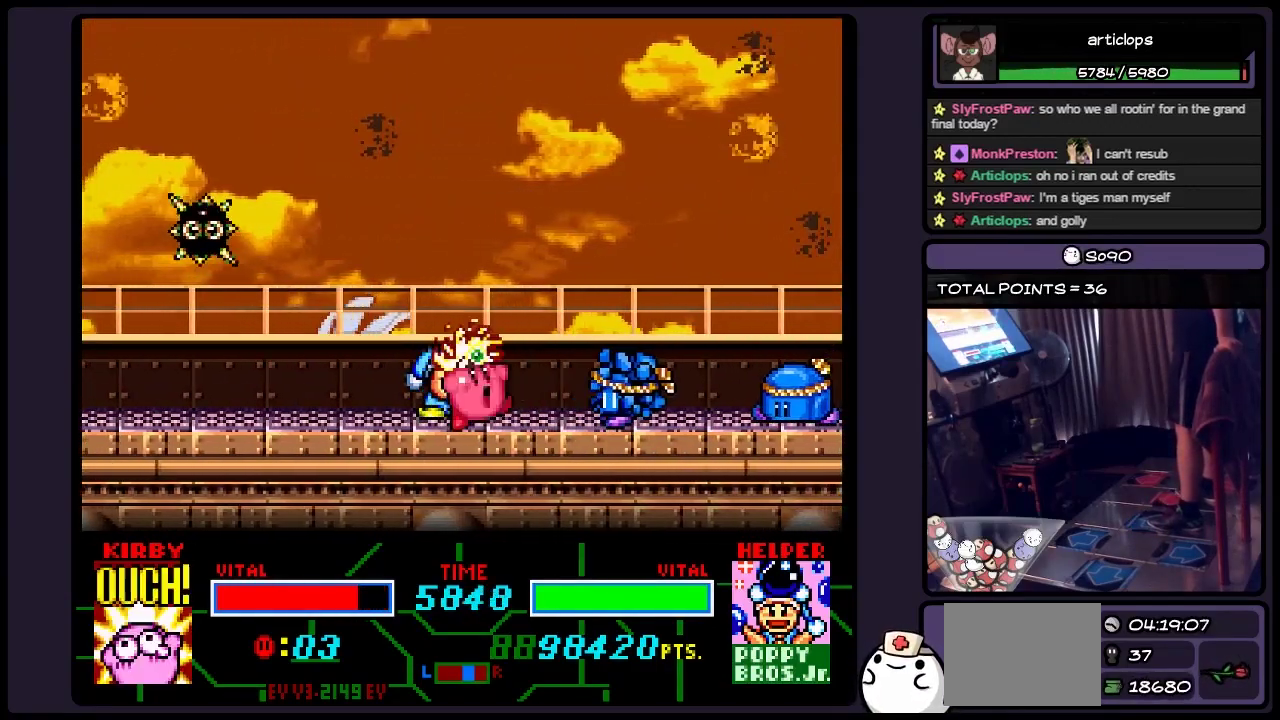
{"buttons": ["DPAD_RIGHT"], "events": [[283, "DPAD_RIGHT", "down"], [400, "DPAD_RIGHT", "up"], [483, "DPAD_RIGHT", "down"]]}
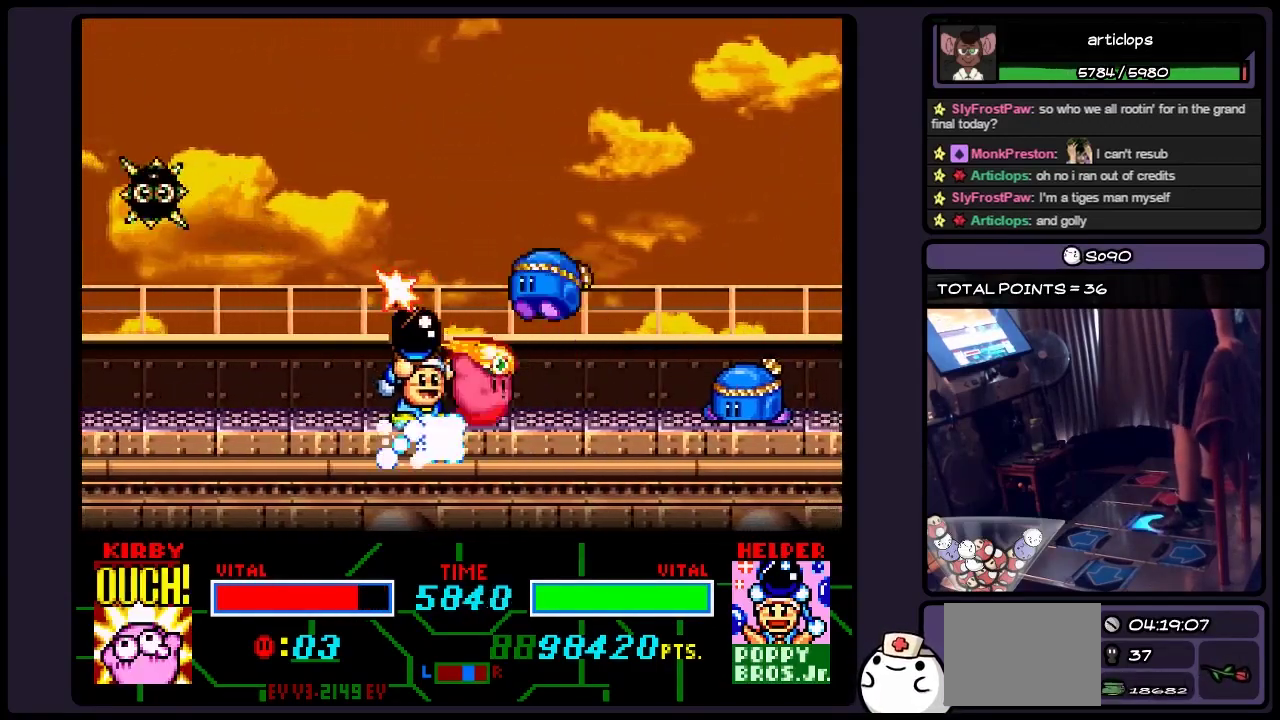
{"buttons": ["Y", "DPAD_RIGHT"], "events": [[150, "Y", "down"]]}
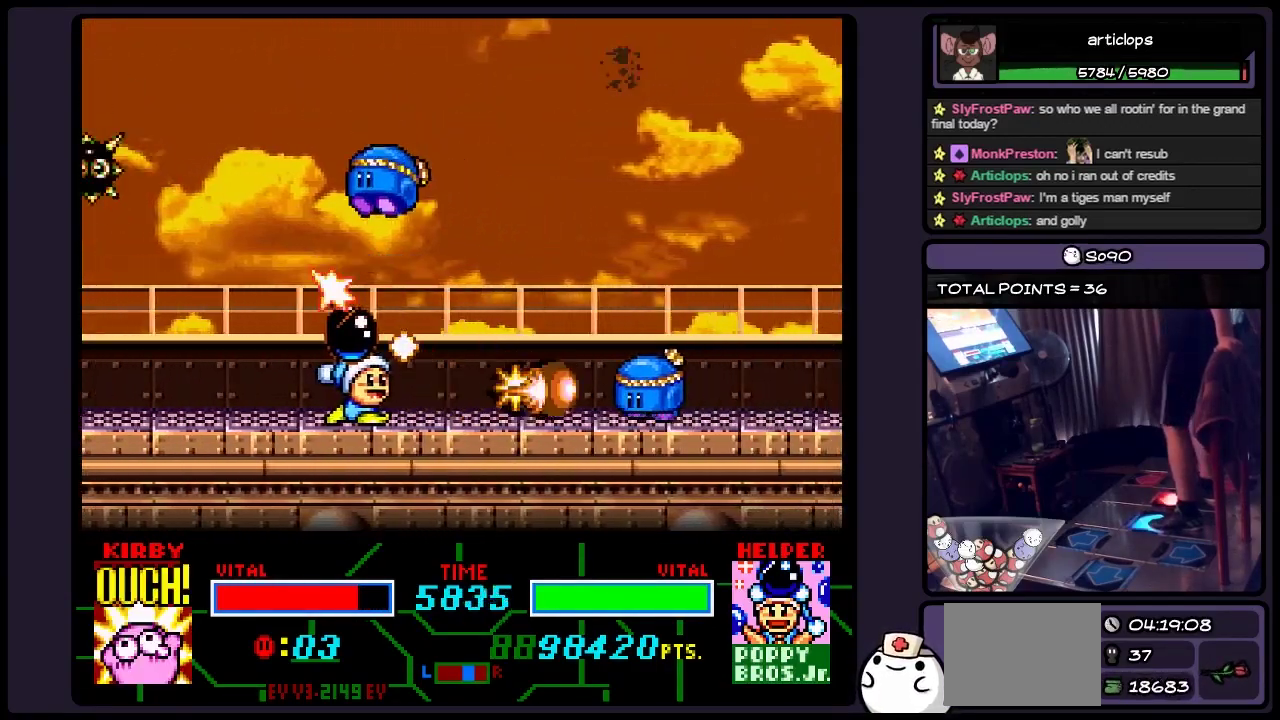
{"buttons": ["Y", "DPAD_RIGHT"], "events": []}
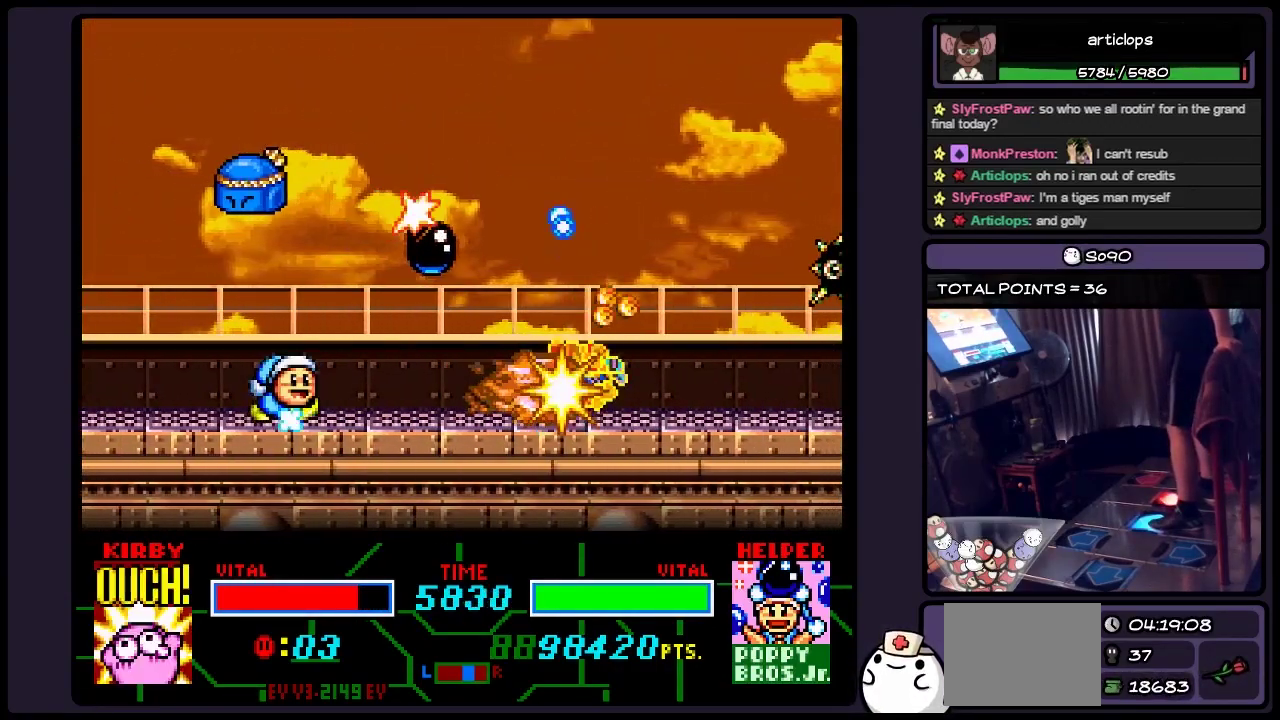
{"buttons": ["DPAD_RIGHT"], "events": [[483, "Y", "up"]]}